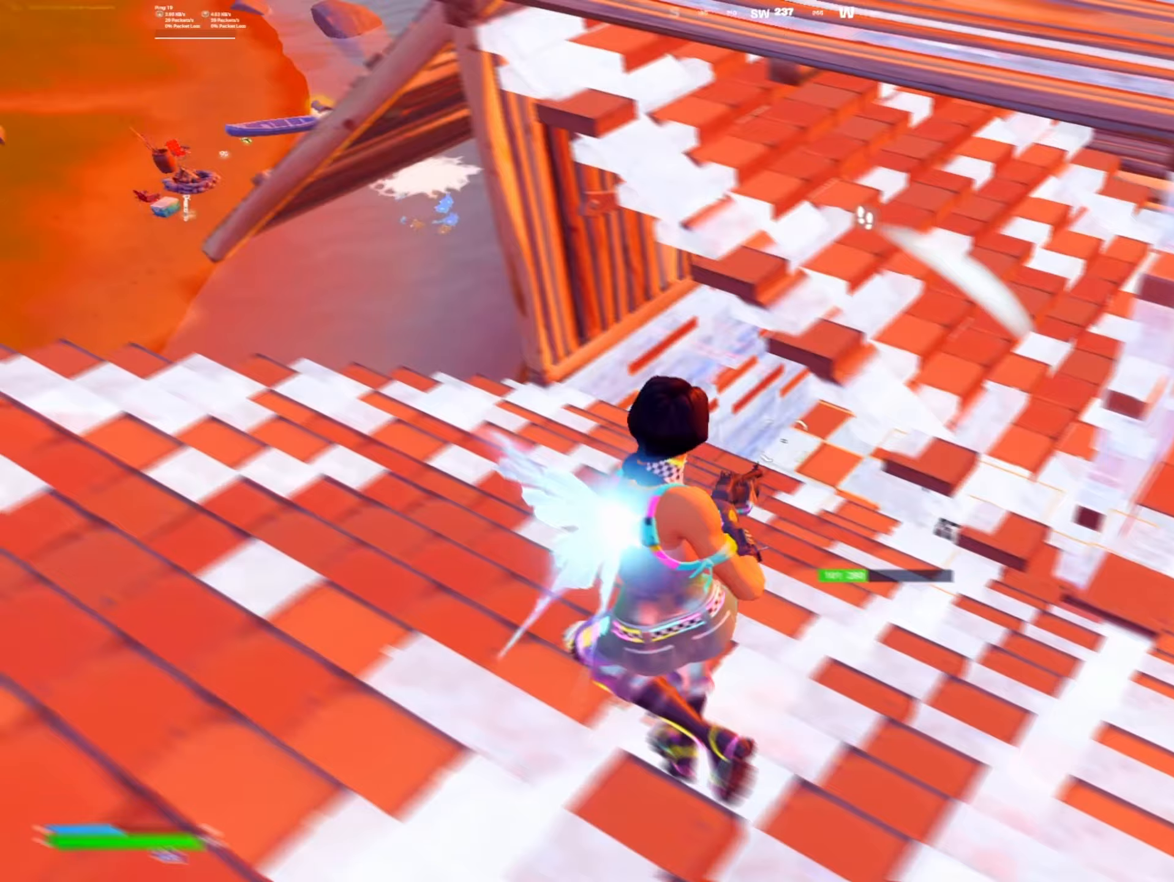
Gameplay with a controller (Xbox layout); each line is a JSON object with the inputs held at the frame after it (dt_ms = milliseconds from this image to that frame). "events" lists button and stick changes between this image and that frame as [ms after this image, input, new state], when the widget could be followed in between.
{"dt_ms": 100, "buttons": [], "left_stick": "left", "right_stick": "center", "events": []}
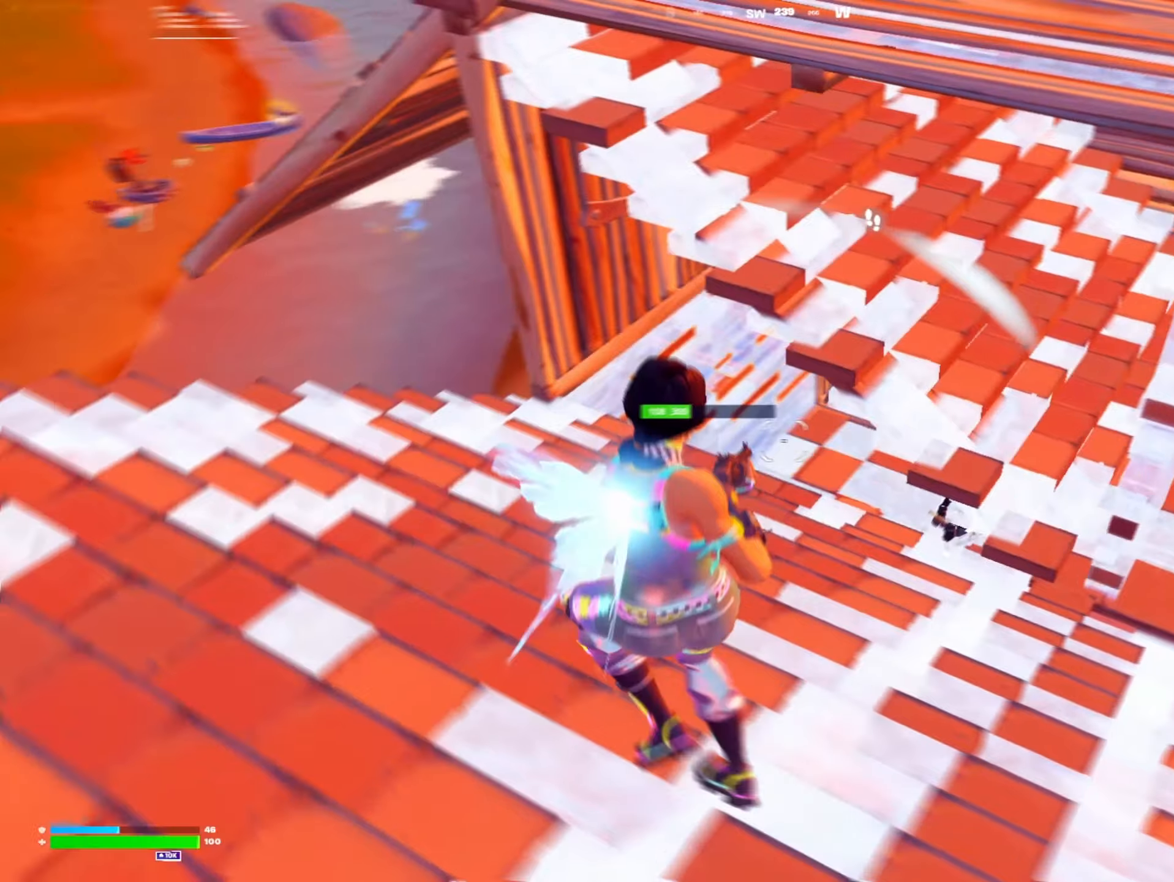
{"dt_ms": 500, "buttons": [], "left_stick": "left", "right_stick": "center", "events": [[200, "right_stick", "right"], [467, "right_stick", "center"]]}
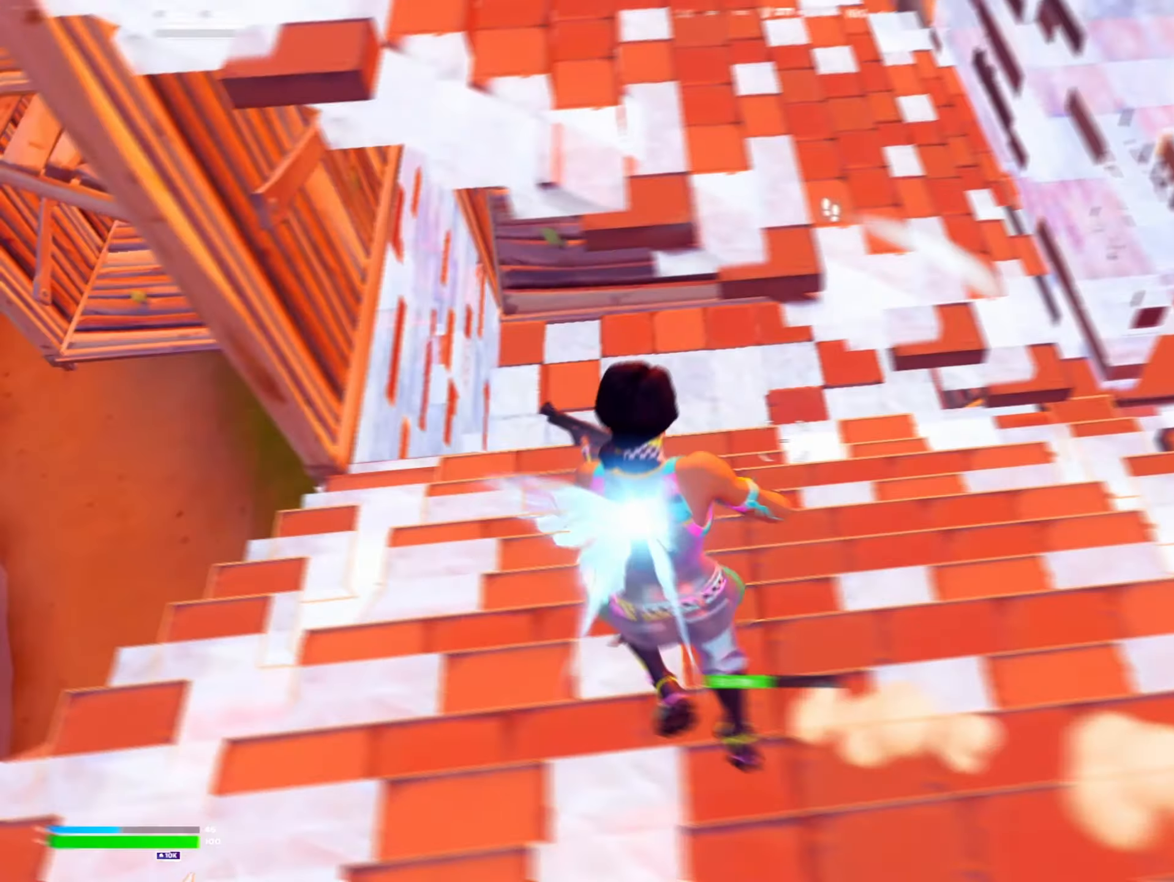
{"dt_ms": 500, "buttons": [], "left_stick": "left", "right_stick": "right", "events": [[367, "right_stick", "down-right"], [467, "right_stick", "right"]]}
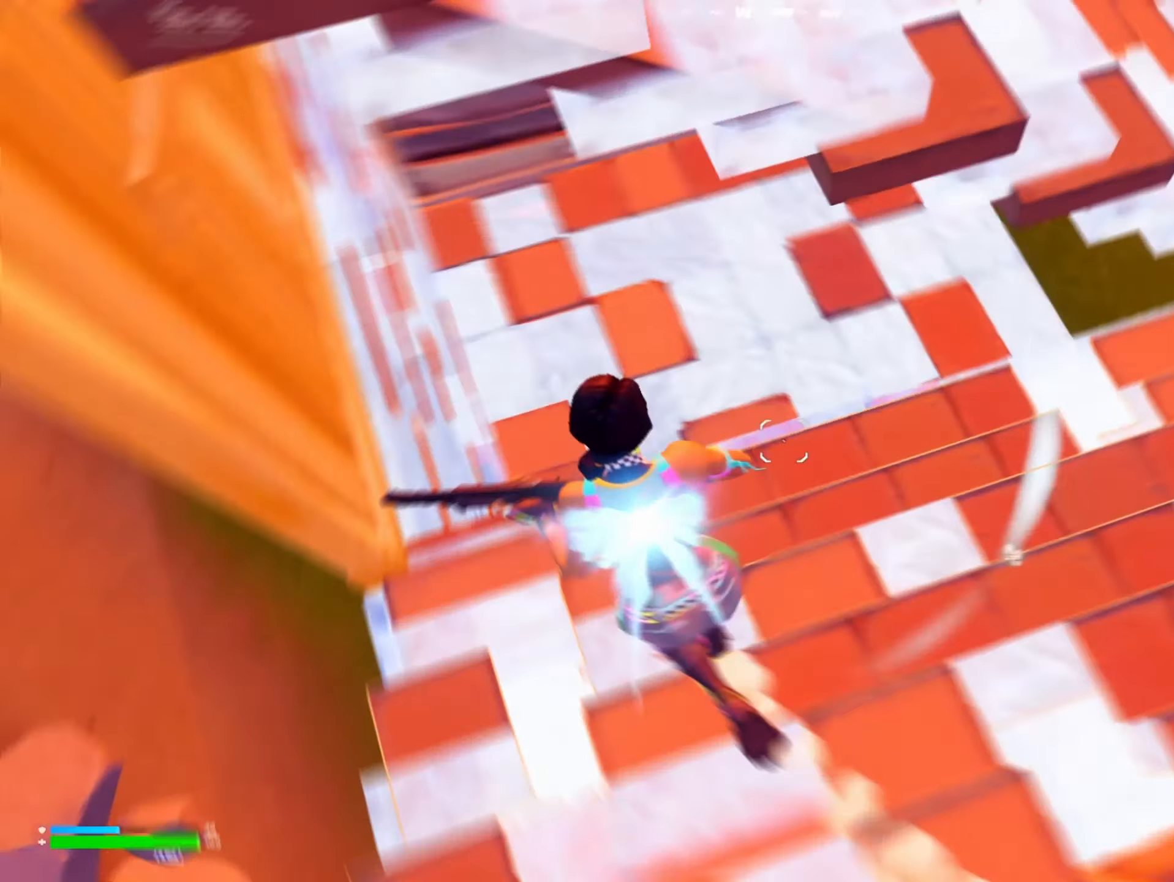
{"dt_ms": 500, "buttons": [], "left_stick": "up-left", "right_stick": "up-right", "events": [[267, "right_stick", "up-right"], [400, "left_stick", "up-left"]]}
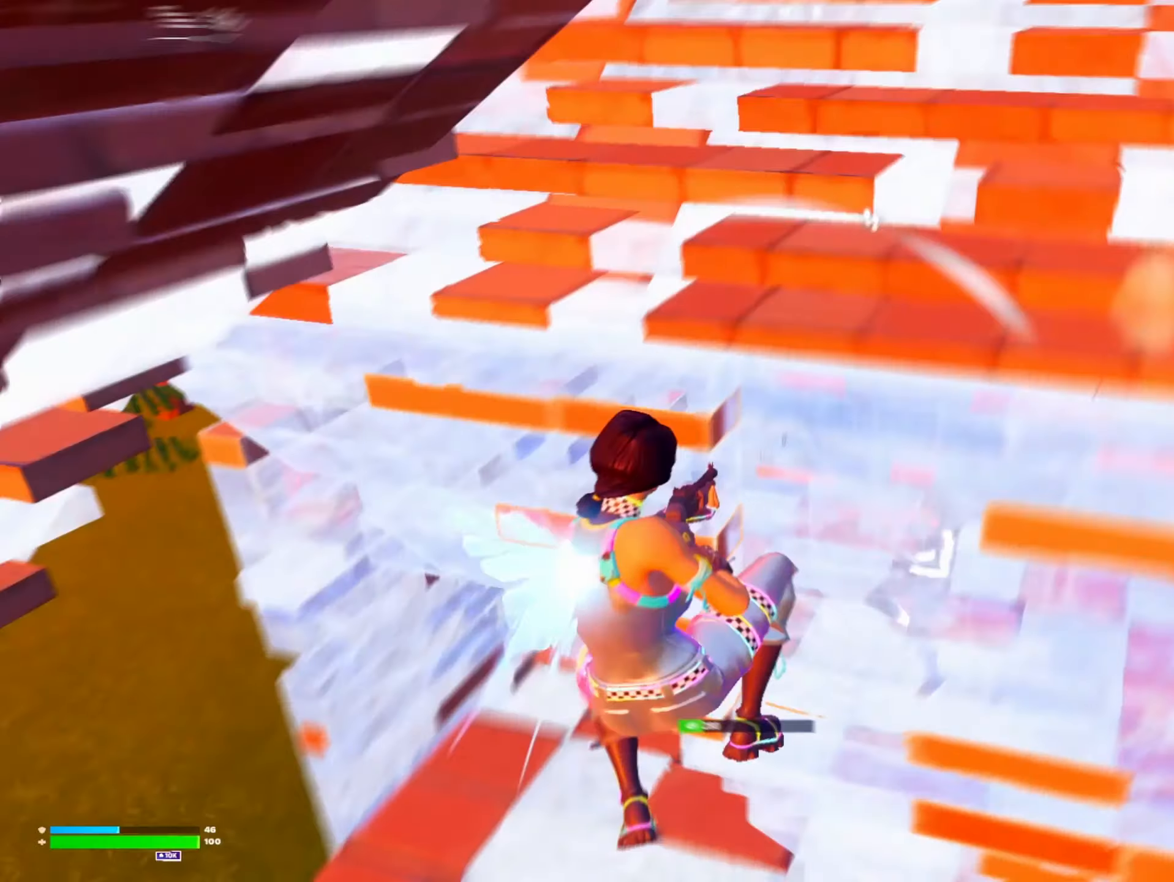
{"dt_ms": 500, "buttons": [], "left_stick": "left", "right_stick": "center", "events": [[300, "left_stick", "left"], [333, "right_stick", "center"]]}
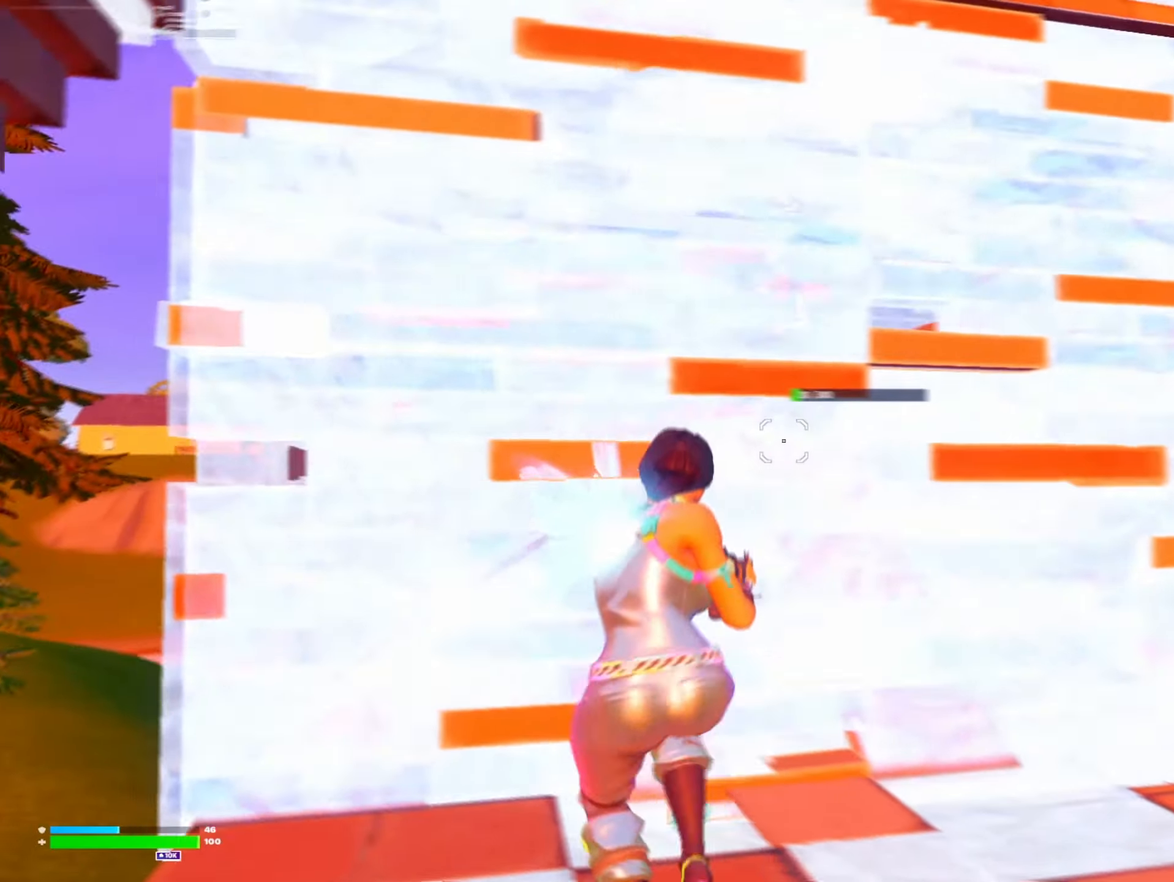
{"dt_ms": 500, "buttons": [], "left_stick": "down-left", "right_stick": "center", "events": [[233, "left_stick", "down-left"], [333, "right_stick", "up-right"], [400, "right_stick", "center"]]}
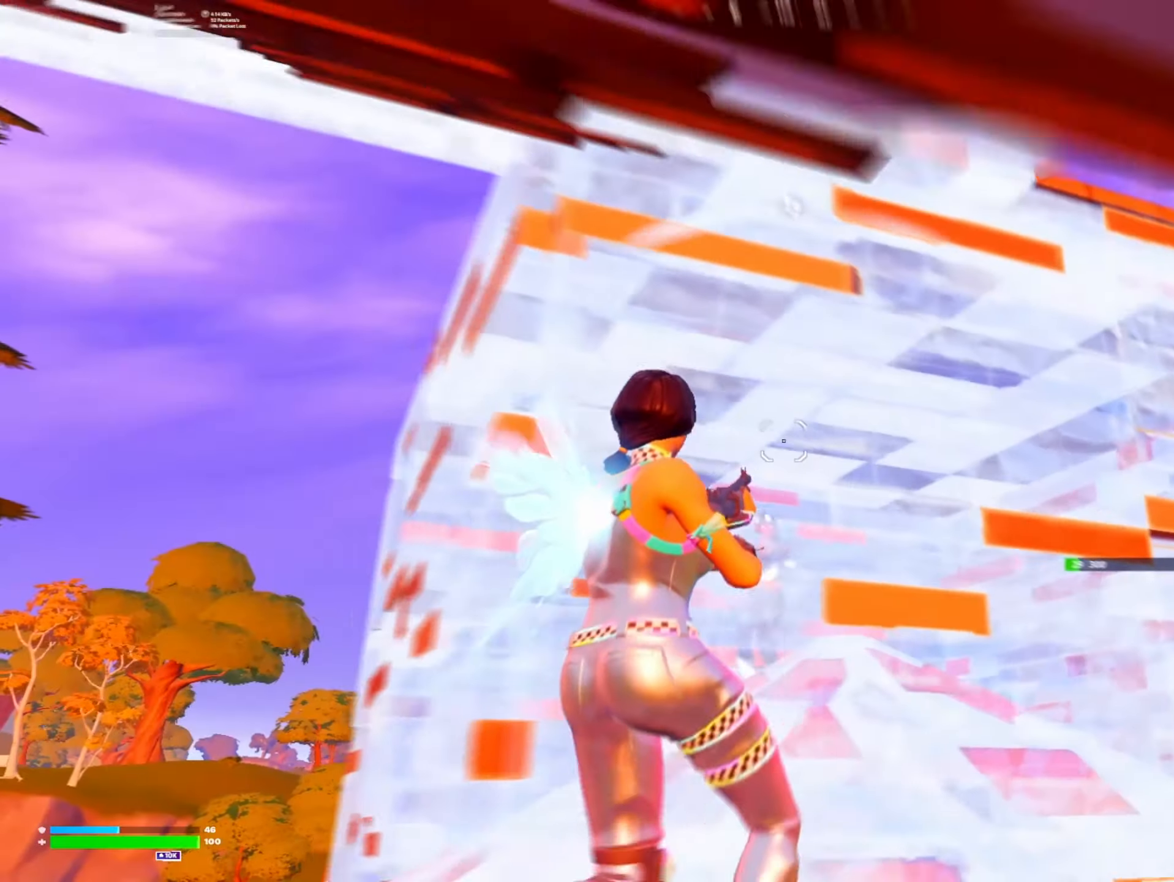
{"dt_ms": 500, "buttons": [], "left_stick": "left", "right_stick": "center", "events": [[133, "left_stick", "left"]]}
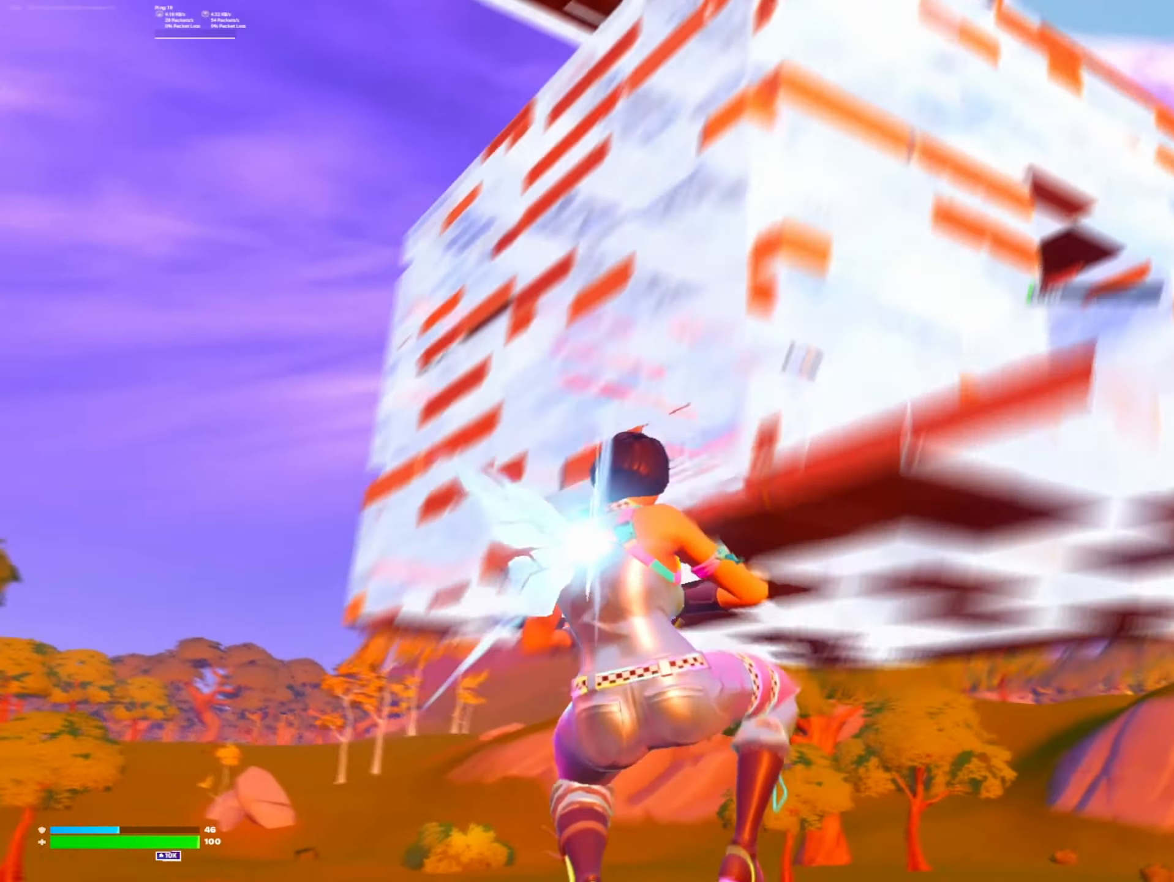
{"dt_ms": 500, "buttons": ["L3"], "left_stick": "left", "right_stick": "center", "events": [[200, "right_stick", "right"], [333, "right_stick", "center"], [433, "L3", "down"]]}
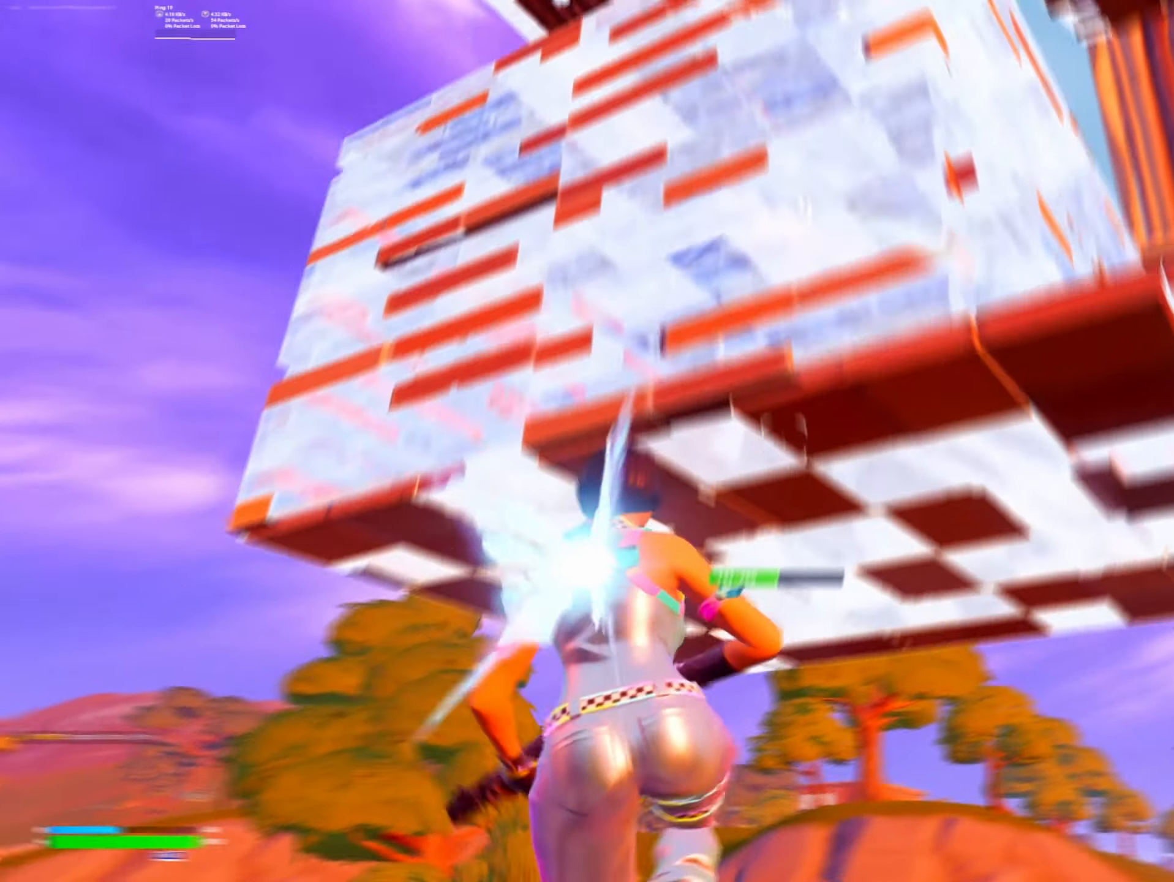
{"dt_ms": 500, "buttons": [], "left_stick": "left", "right_stick": "center", "events": [[67, "B", "down"], [67, "L3", "up"], [67, "right_stick", "up-right"], [133, "right_stick", "down"], [167, "B", "up"], [167, "R2", "down"], [300, "right_stick", "up"], [333, "L2", "down"], [367, "R2", "up"], [400, "A", "down"], [400, "L2", "up"], [433, "right_stick", "center"], [500, "A", "up"]]}
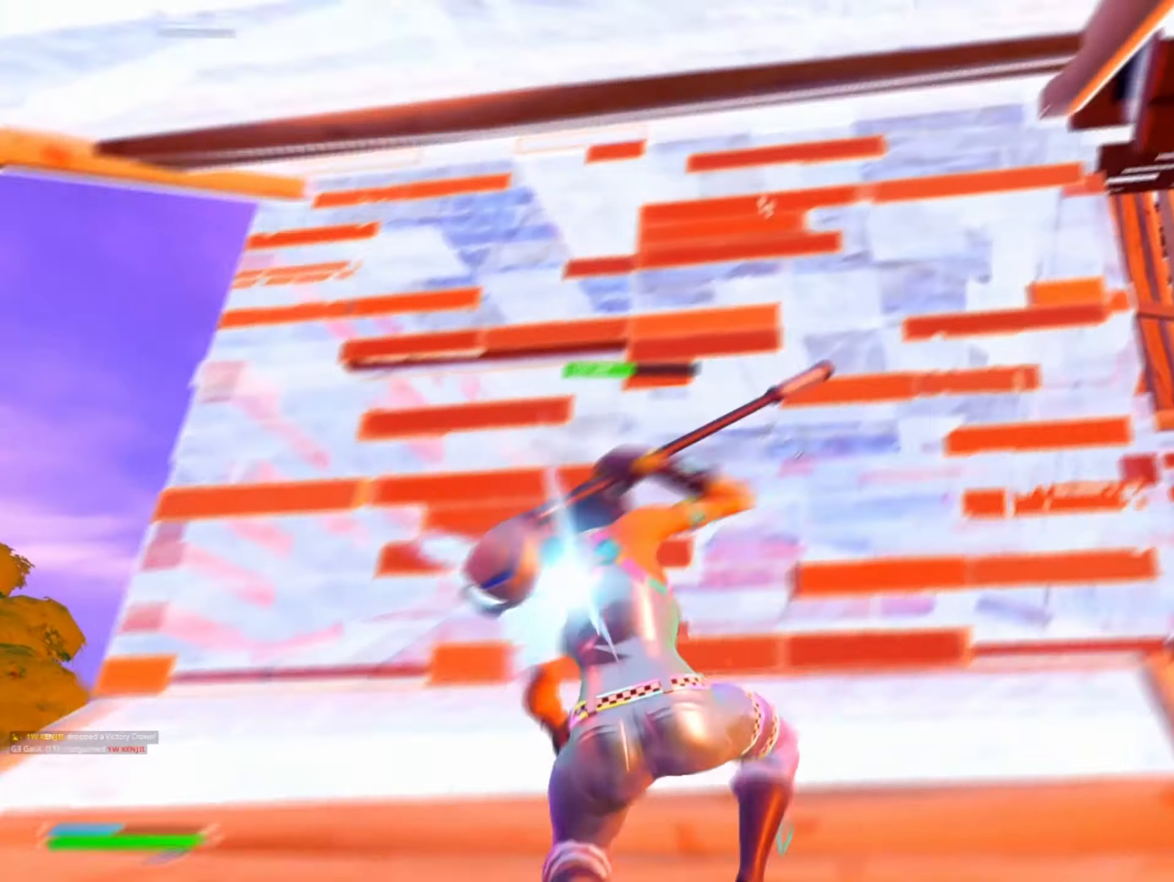
{"dt_ms": 500, "buttons": ["B"], "left_stick": "down", "right_stick": "center", "events": [[133, "R2", "down"], [333, "left_stick", "down-left"], [400, "R2", "up"], [467, "left_stick", "down"], [500, "B", "down"]]}
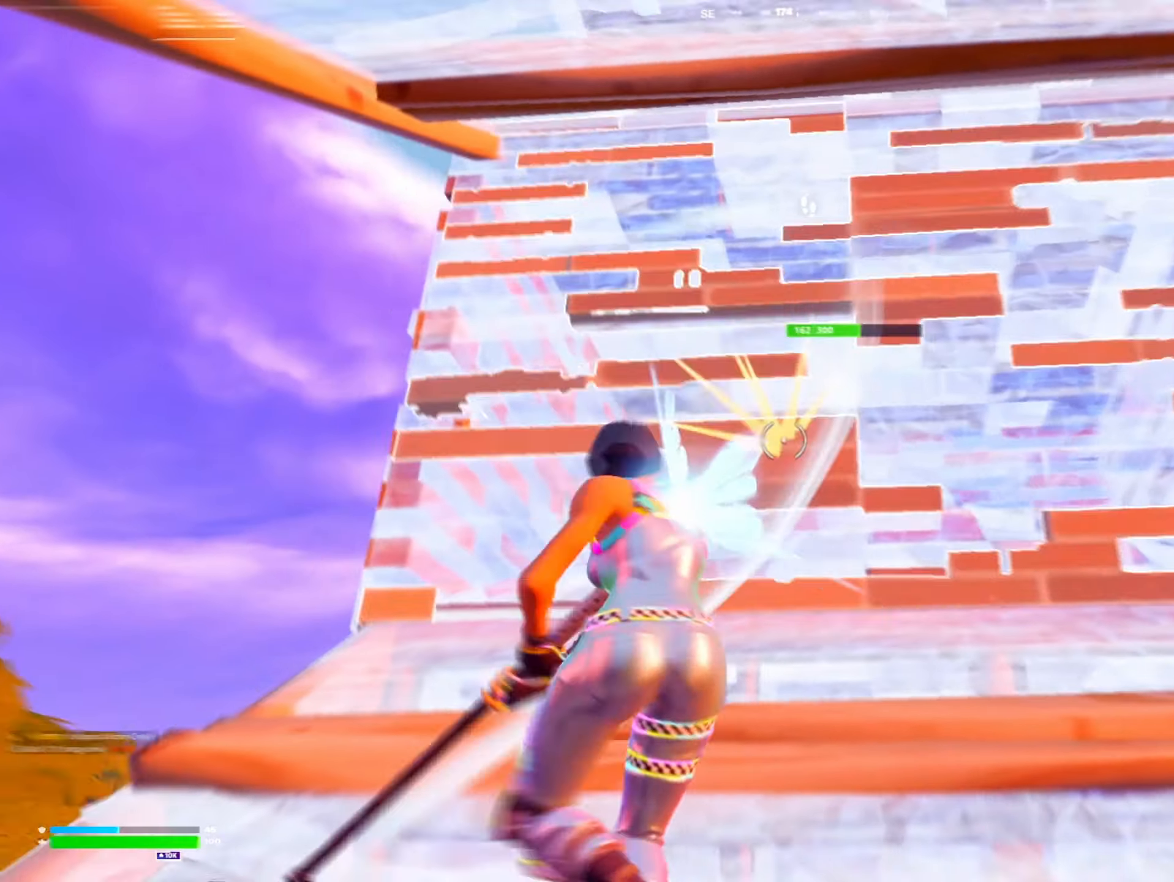
{"dt_ms": 500, "buttons": ["R2"], "left_stick": "down-right", "right_stick": "center", "events": [[33, "right_stick", "down"], [67, "B", "up"], [100, "R1", "down"], [133, "right_stick", "up"], [167, "DPAD_LEFT", "down"], [200, "DPAD_LEFT", "up"], [233, "R1", "up"], [233, "left_stick", "down-right"], [267, "A", "down"], [267, "right_stick", "center"], [333, "A", "up"], [333, "R1", "down"], [367, "right_stick", "up-right"], [400, "R1", "up"], [433, "Y", "down"], [467, "R2", "down"], [467, "right_stick", "center"], [500, "Y", "up"]]}
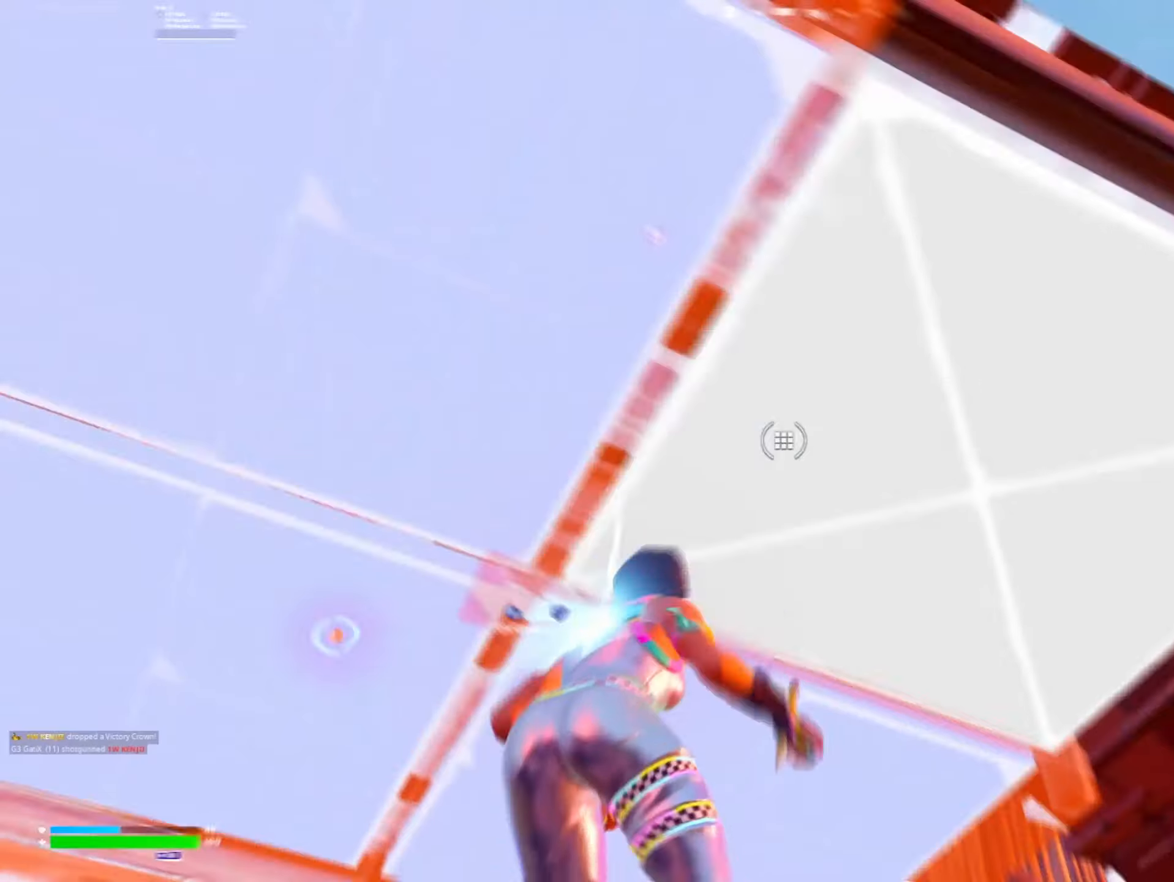
{"dt_ms": 500, "buttons": [], "left_stick": "center", "right_stick": "center", "events": [[34, "R2", "up"], [34, "right_stick", "down-left"], [67, "left_stick", "up-left"], [267, "left_stick", "center"], [267, "right_stick", "center"]]}
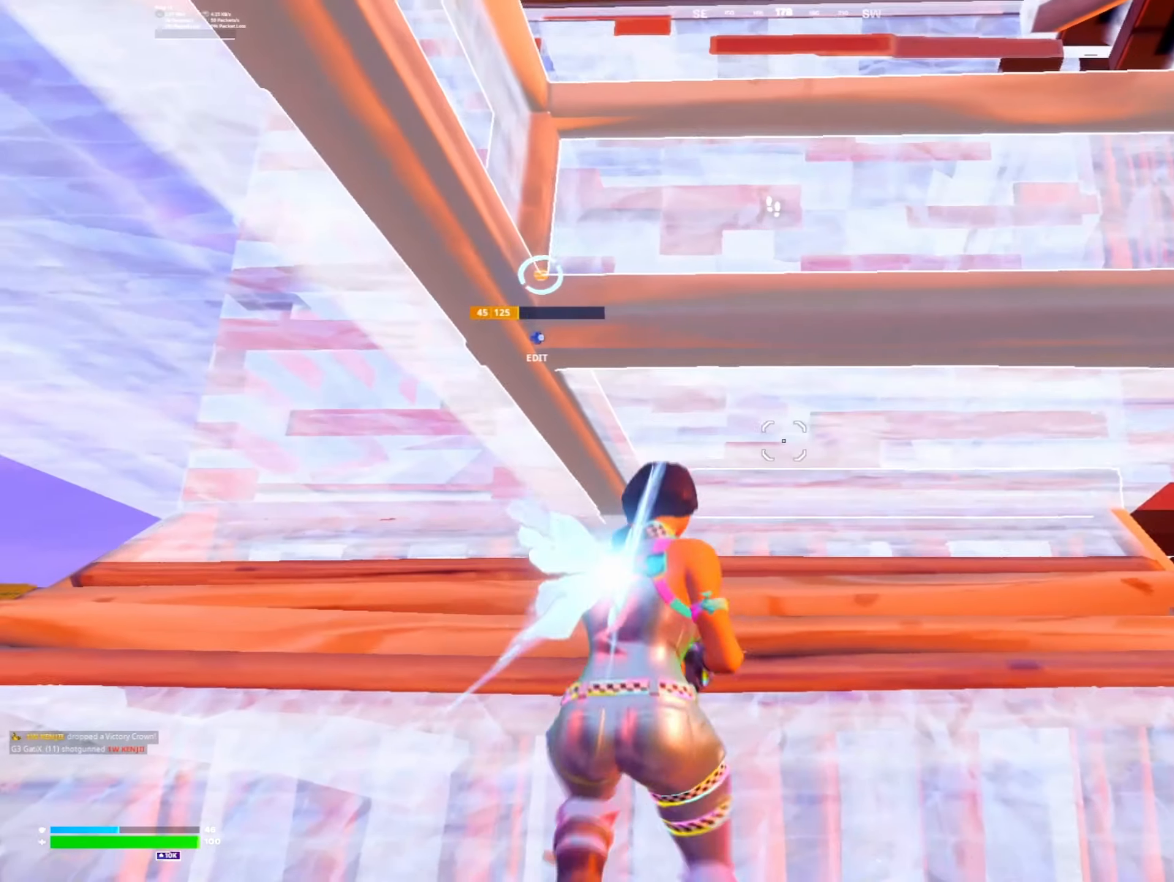
{"dt_ms": 500, "buttons": [], "left_stick": "center", "right_stick": "center", "events": [[234, "L3", "down"], [334, "L3", "up"], [334, "right_stick", "down"], [467, "right_stick", "center"]]}
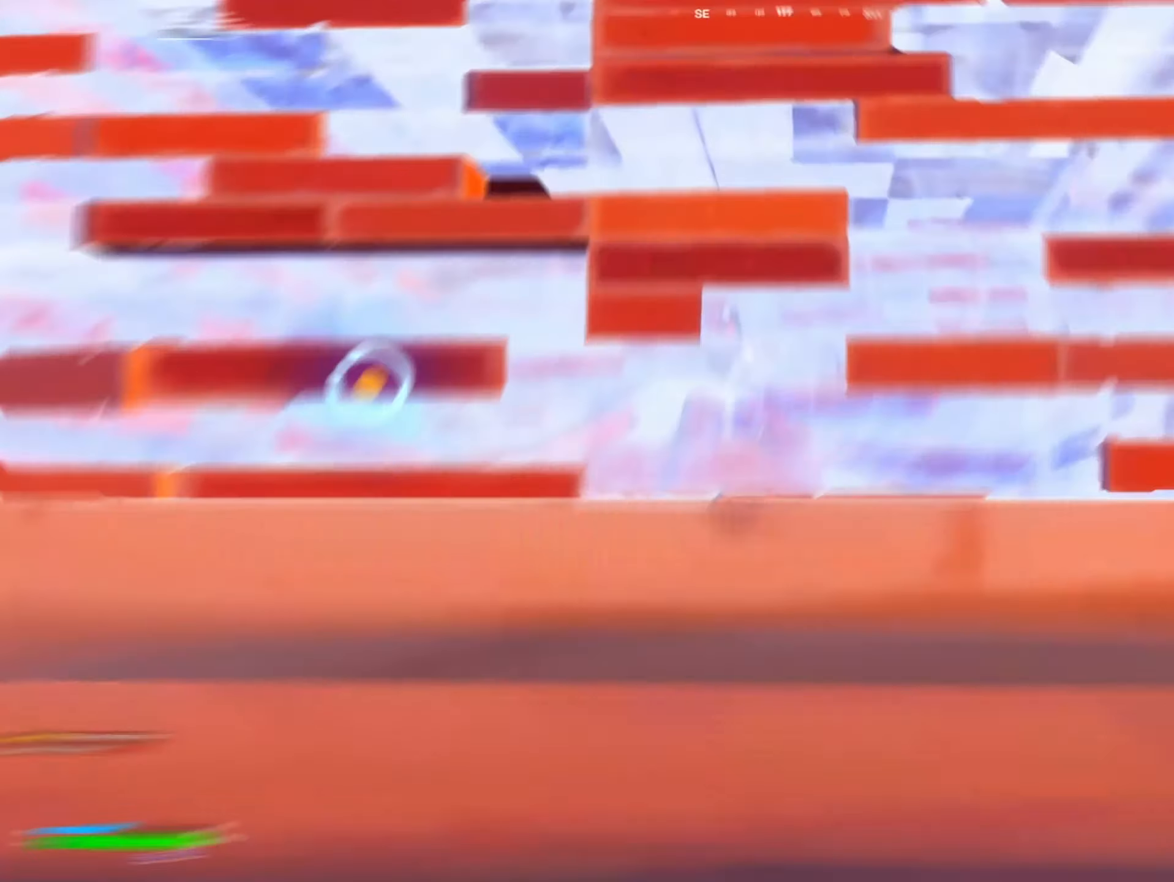
{"dt_ms": 500, "buttons": [], "left_stick": "down", "right_stick": "up", "events": [[367, "right_stick", "up"], [400, "left_stick", "down"]]}
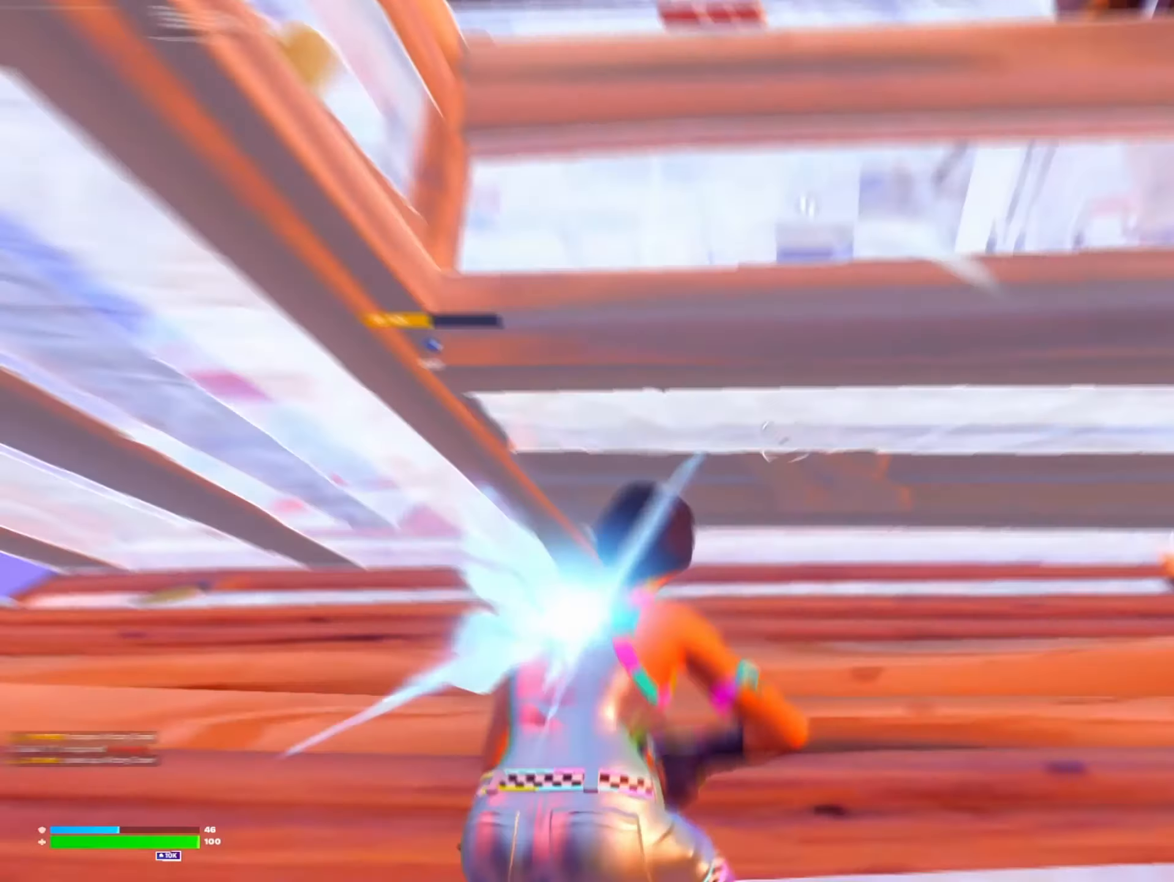
{"dt_ms": 500, "buttons": [], "left_stick": "up", "right_stick": "center", "events": [[34, "right_stick", "center"], [67, "left_stick", "center"], [234, "L3", "down"], [234, "left_stick", "up-left"], [300, "right_stick", "down"], [334, "left_stick", "center"], [367, "L3", "up"], [400, "left_stick", "up"], [500, "right_stick", "center"]]}
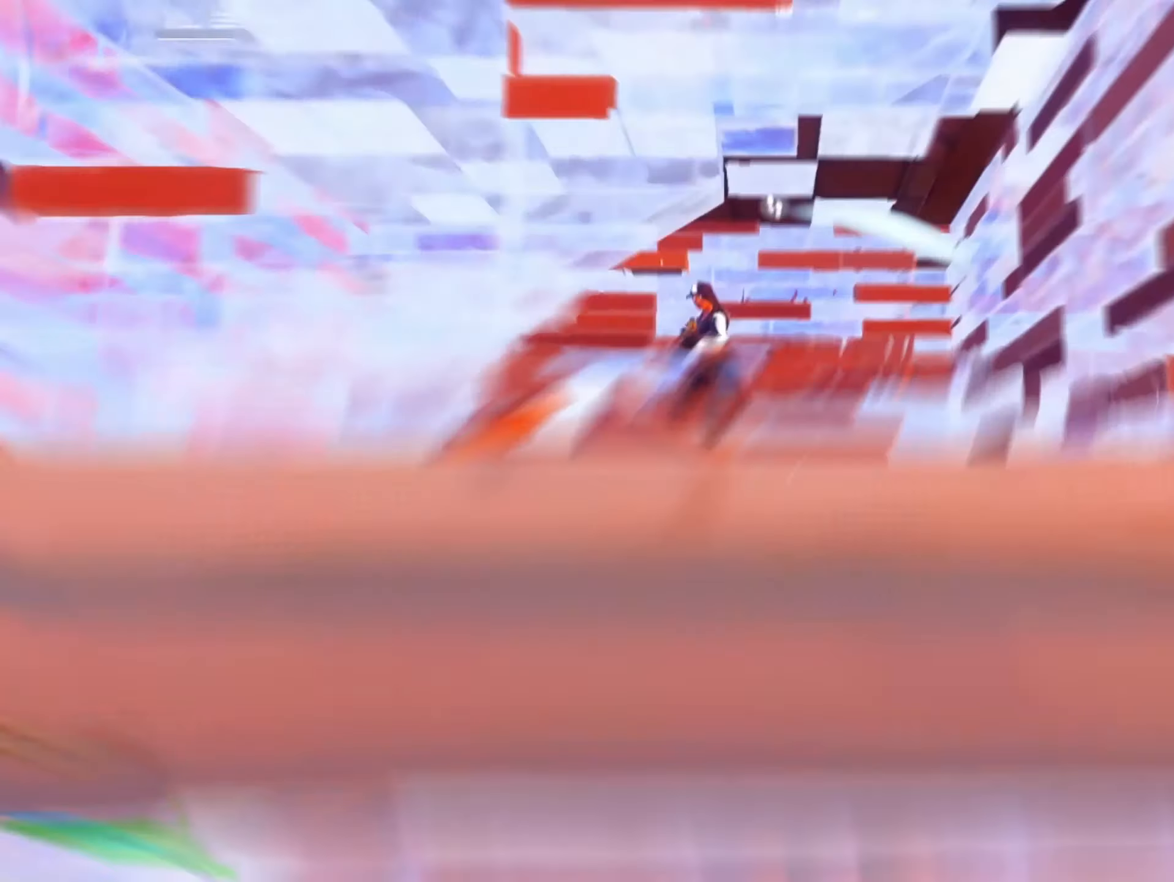
{"dt_ms": 500, "buttons": [], "left_stick": "down-right", "right_stick": "center", "events": [[100, "right_stick", "up-left"], [134, "left_stick", "right"], [167, "R1", "down"], [167, "R2", "down"], [167, "right_stick", "up-right"], [200, "left_stick", "down-right"], [234, "right_stick", "center"], [267, "R1", "up"], [267, "R2", "up"], [334, "right_stick", "up-left"], [467, "right_stick", "center"]]}
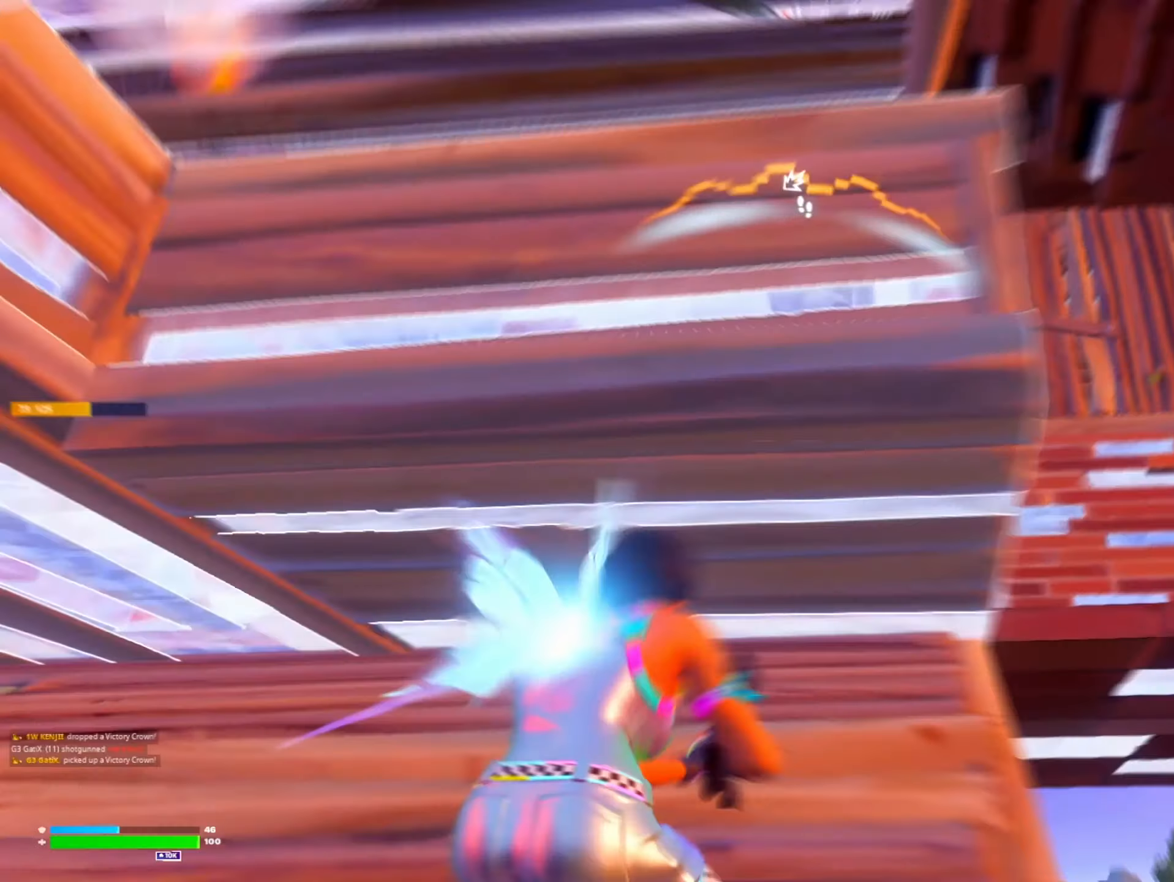
{"dt_ms": 500, "buttons": [], "left_stick": "left", "right_stick": "right", "events": [[134, "left_stick", "down-left"], [300, "Y", "down"], [300, "left_stick", "left"], [334, "R2", "down"], [367, "Y", "up"], [400, "right_stick", "right"], [434, "R2", "up"]]}
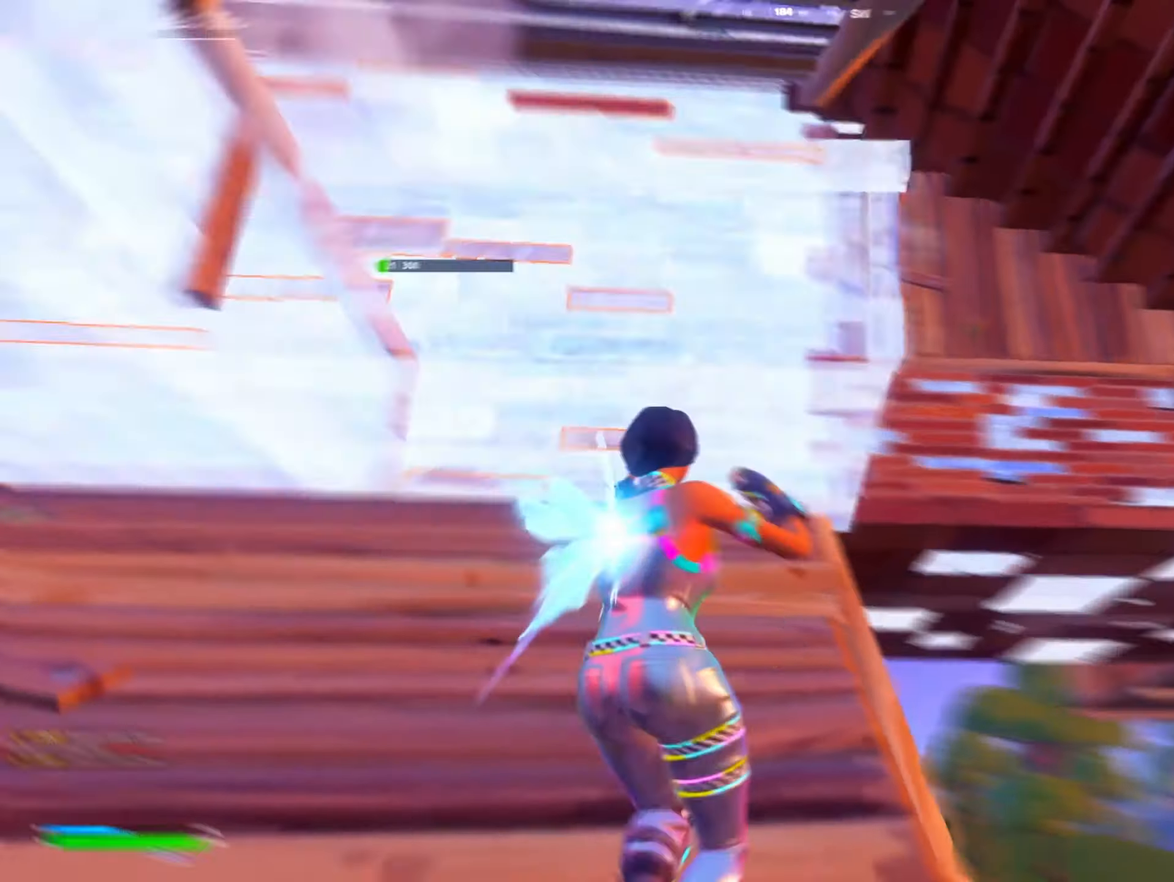
{"dt_ms": 500, "buttons": ["L2", "R2"], "left_stick": "down", "right_stick": "center", "events": [[34, "right_stick", "center"], [200, "right_stick", "left"], [267, "left_stick", "up-left"], [267, "right_stick", "center"], [300, "L2", "down"], [300, "R2", "down"], [434, "left_stick", "down"]]}
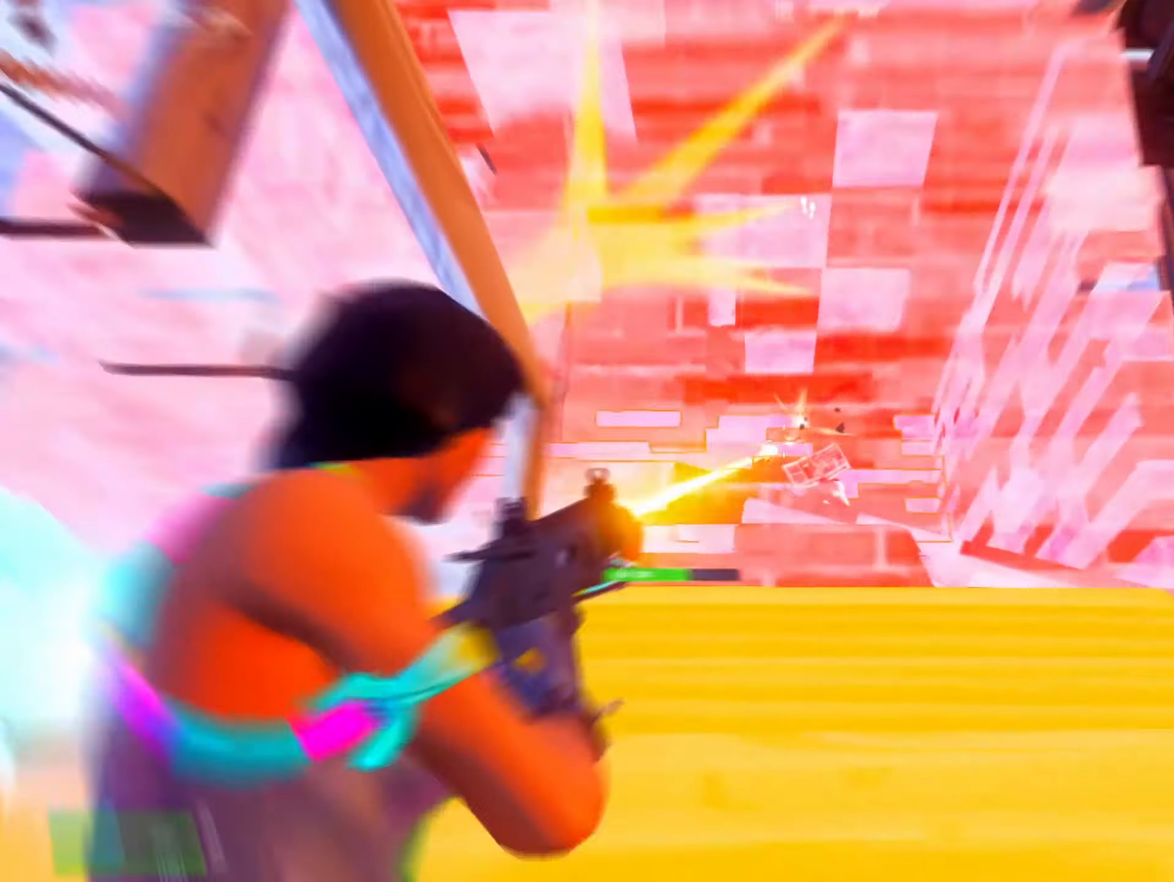
{"dt_ms": 500, "buttons": ["R1"], "left_stick": "down-left", "right_stick": "center", "events": [[67, "left_stick", "left"], [100, "right_stick", "right"], [134, "B", "down"], [134, "L2", "up"], [134, "R2", "up"], [134, "left_stick", "up-left"], [167, "R2", "down"], [167, "right_stick", "up"], [200, "B", "up"], [267, "right_stick", "center"], [367, "R2", "up"], [367, "right_stick", "down"], [400, "A", "down"], [434, "right_stick", "center"], [467, "A", "up"], [467, "R1", "down"], [467, "left_stick", "down-left"]]}
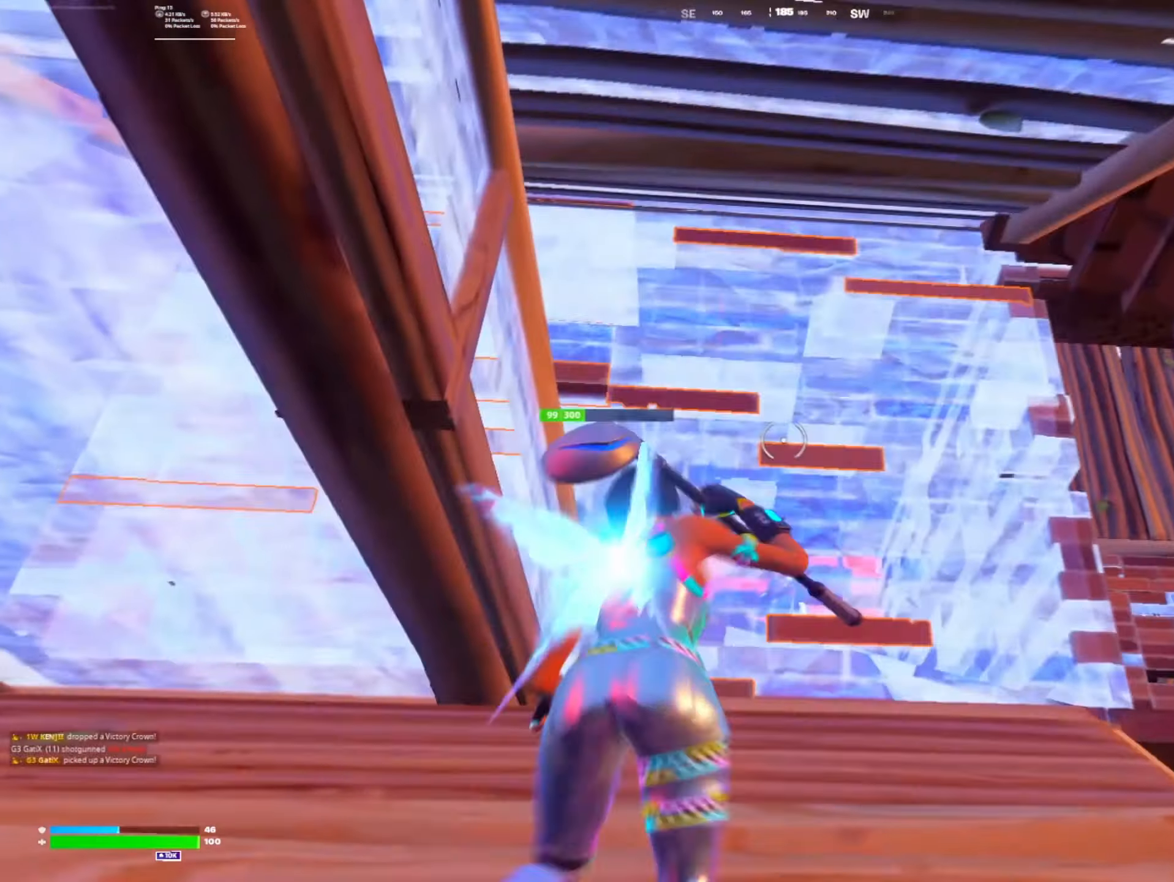
{"dt_ms": 500, "buttons": ["R2"], "left_stick": "down-left", "right_stick": "down", "events": [[67, "DPAD_LEFT", "down"], [67, "R1", "up"], [134, "DPAD_LEFT", "up"], [400, "right_stick", "right"], [467, "R2", "down"], [467, "right_stick", "down"]]}
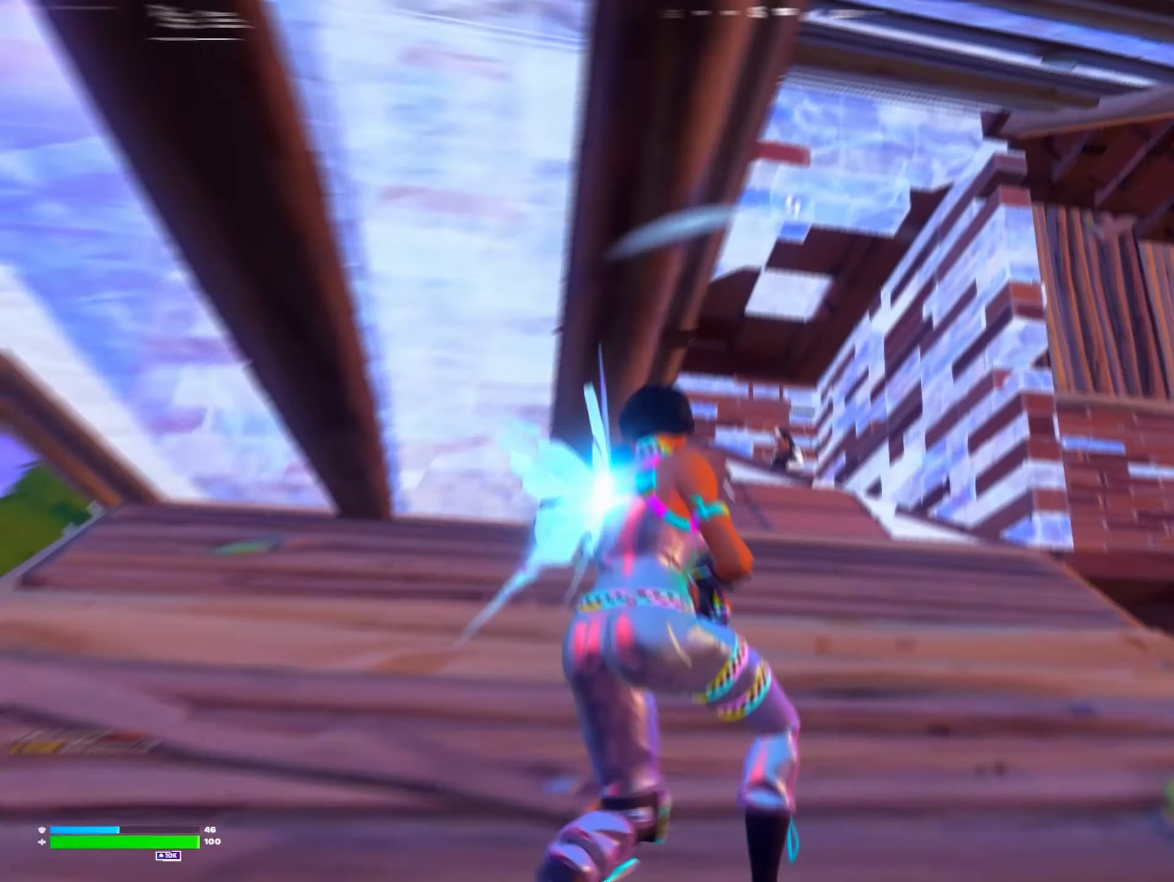
{"dt_ms": 500, "buttons": [], "left_stick": "left", "right_stick": "center", "events": [[67, "right_stick", "up-left"], [100, "DPAD_RIGHT", "down"], [134, "R2", "up"], [200, "A", "down"], [200, "DPAD_RIGHT", "up"], [234, "R1", "down"], [234, "right_stick", "center"], [267, "A", "up"], [267, "left_stick", "down"], [300, "right_stick", "down-right"], [334, "R1", "up"], [367, "left_stick", "down-left"], [367, "right_stick", "center"], [500, "left_stick", "left"]]}